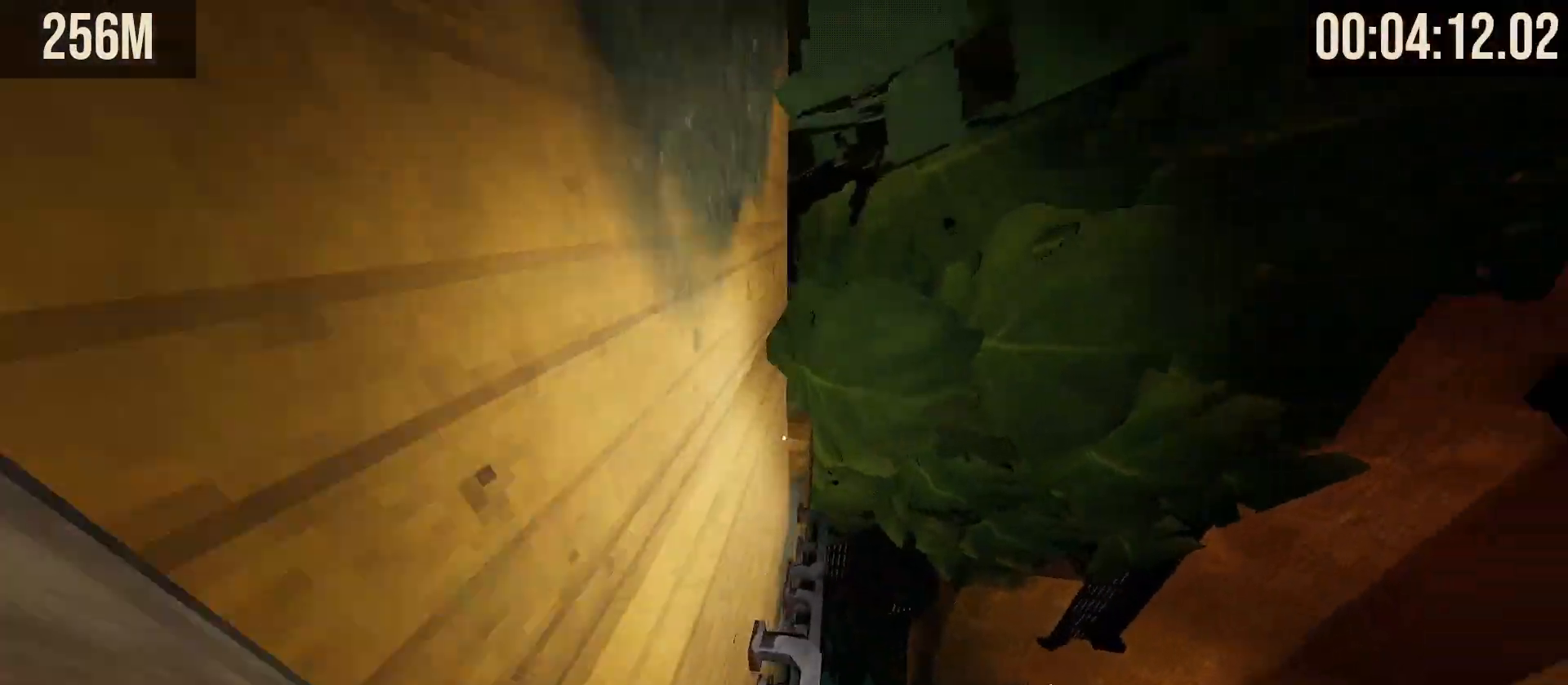
Gameplay with keyboard and mouse; each line is a JSON object with the keys and mouse buttons held at the frame after it. "events" lists presses ("down") and releases ("up") of "a", "d", "s", "shift", "space", "tab", "w", "mouse_left", "mouse_wheel", "mouse_right", "mouse_mb4" and "mouse_mb5" between this image and that frame as [ms after this image, input, new state], when the widget could be followed in between. "mouse_left", "mouse_wheel", "mouse_right", "mouse_mb4", "mouse_mb5" = the "left", "wheel", "right", "mb4", "mb5" buttons of the "mouse" list. No other keys are recorded. "wheel" means that the mouse wheel is clicked or scrolled. Mouse movement is not recorded.
{"keys": ["w"], "mouse": ["left", "right"], "events": [[217, "space", "down"], [350, "space", "up"], [417, "mouse_right", "down"], [450, "mouse_left", "down"]]}
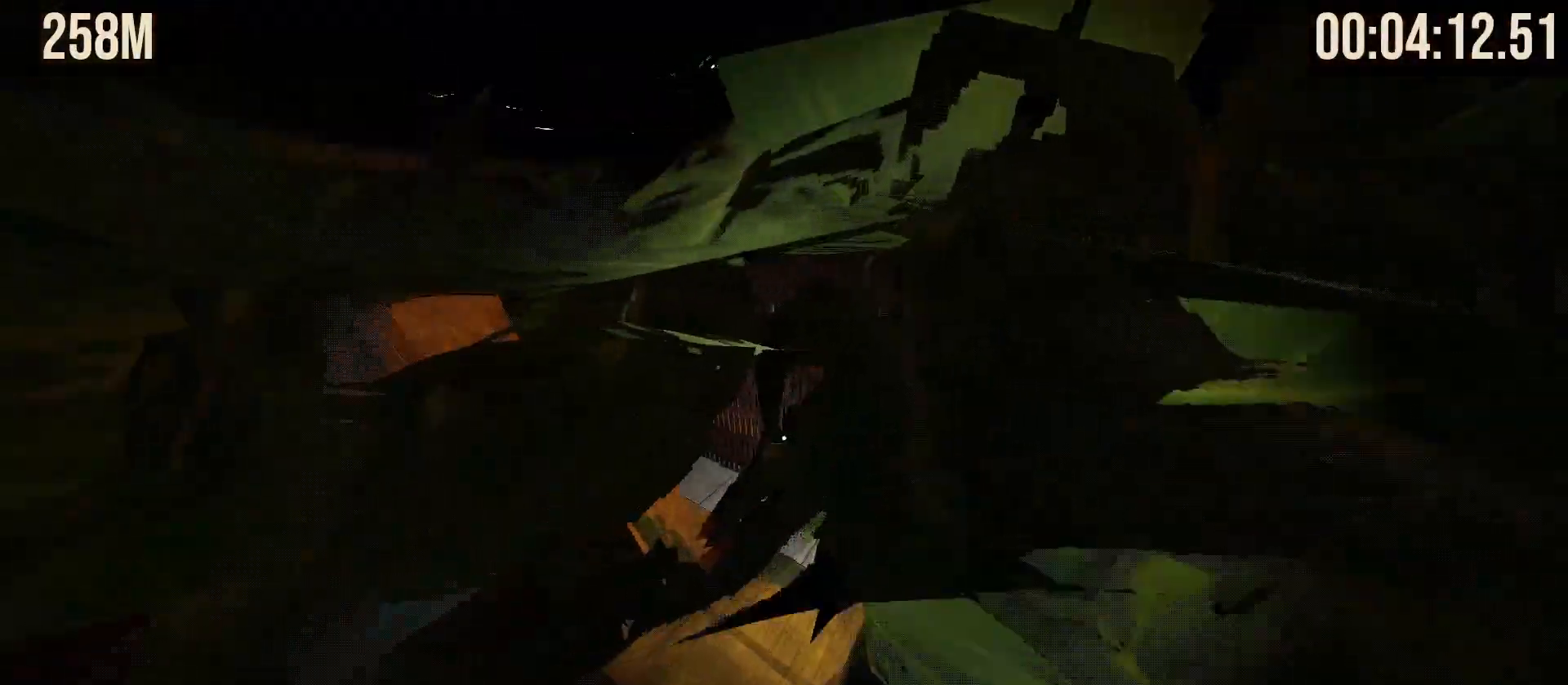
{"keys": ["space", "w"], "mouse": [], "events": [[83, "mouse_left", "up"], [83, "mouse_right", "up"], [417, "space", "down"]]}
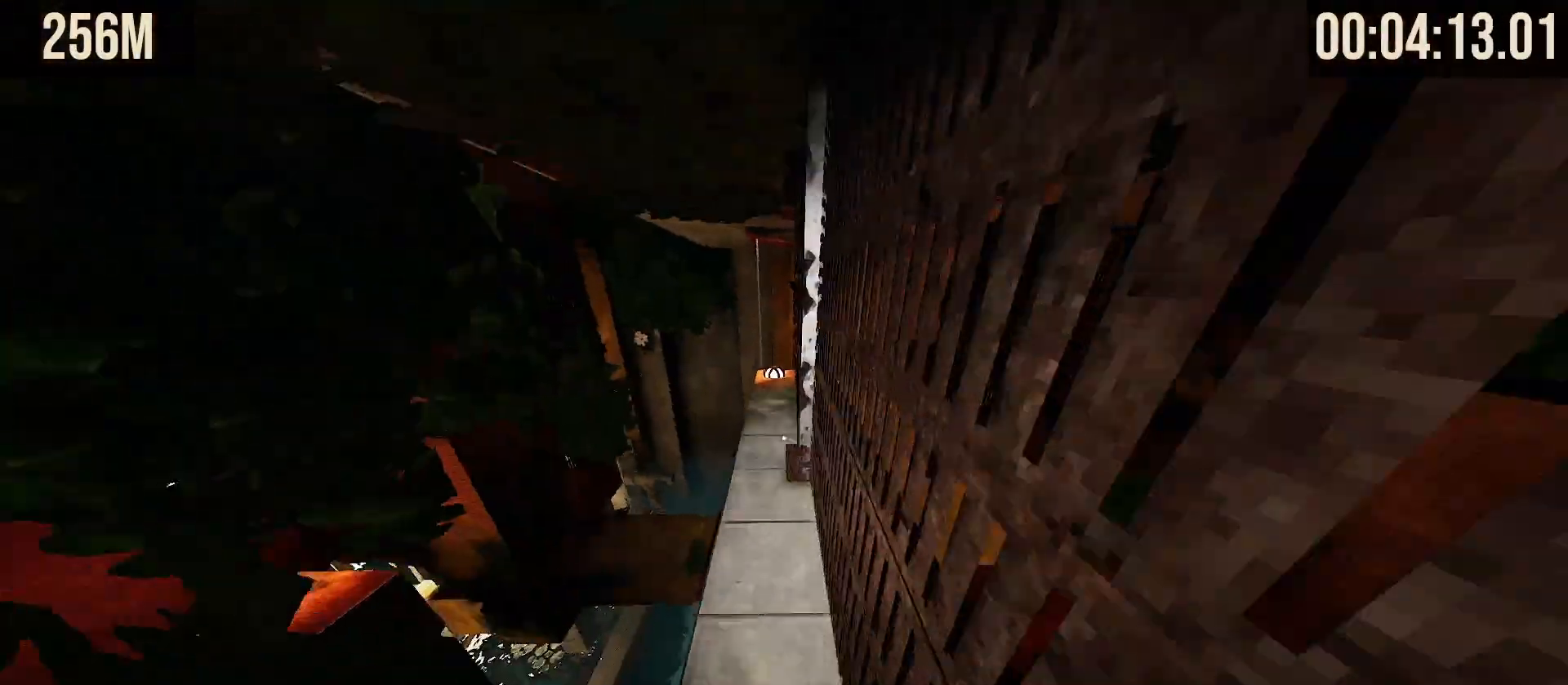
{"keys": ["space", "w"], "mouse": [], "events": []}
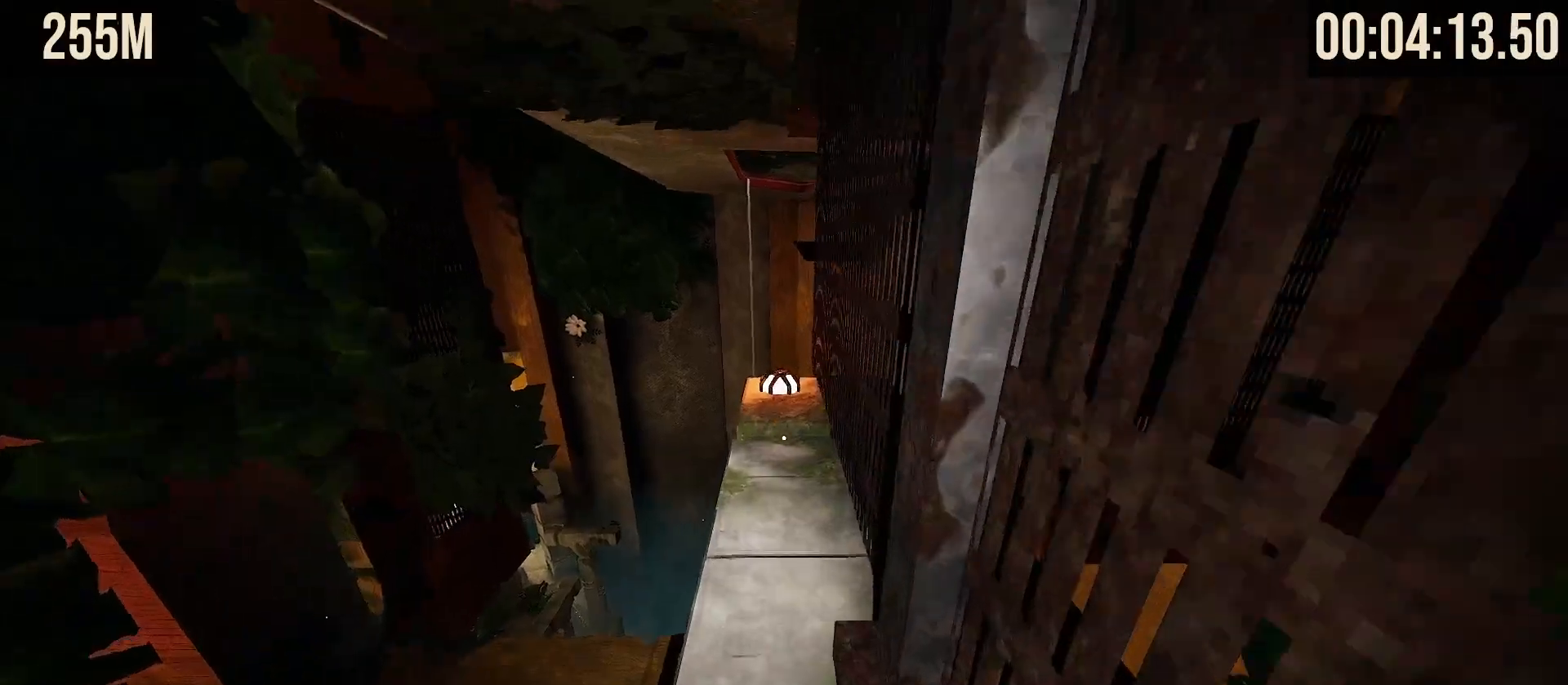
{"keys": ["w"], "mouse": ["left"], "events": [[250, "space", "up"], [400, "mouse_left", "down"]]}
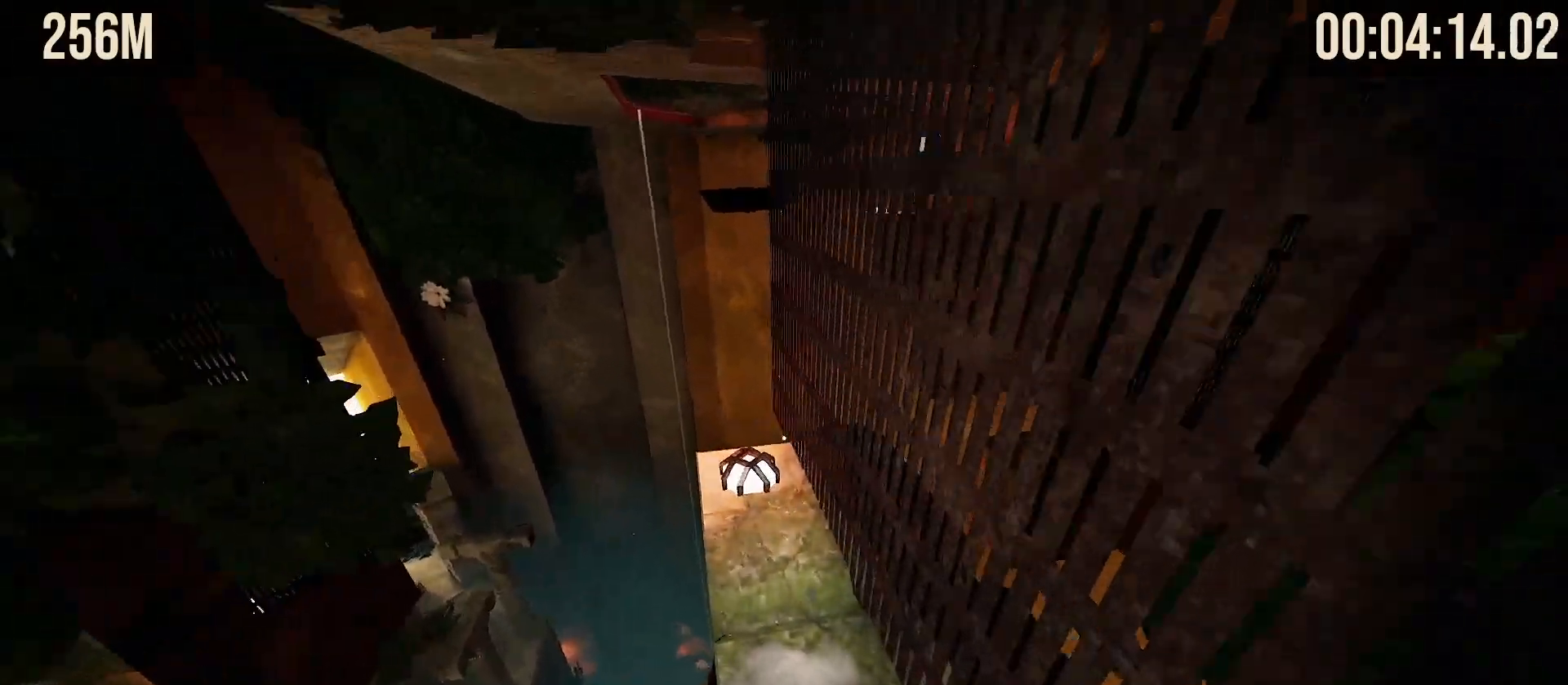
{"keys": ["w"], "mouse": [], "events": [[33, "mouse_left", "up"], [133, "mouse_right", "down"], [267, "mouse_right", "up"]]}
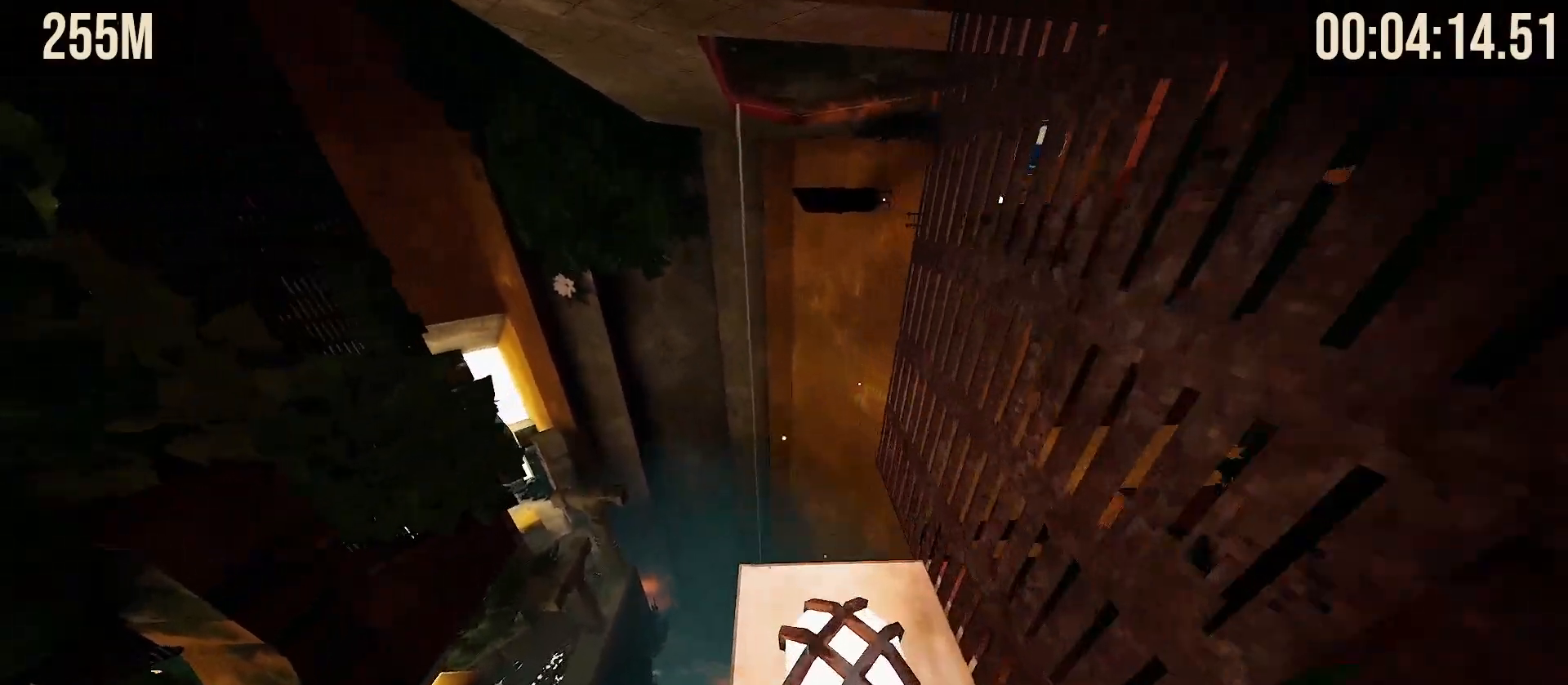
{"keys": ["w"], "mouse": [], "events": [[200, "space", "down"], [267, "mouse_left", "down"], [333, "space", "up"], [400, "mouse_left", "up"]]}
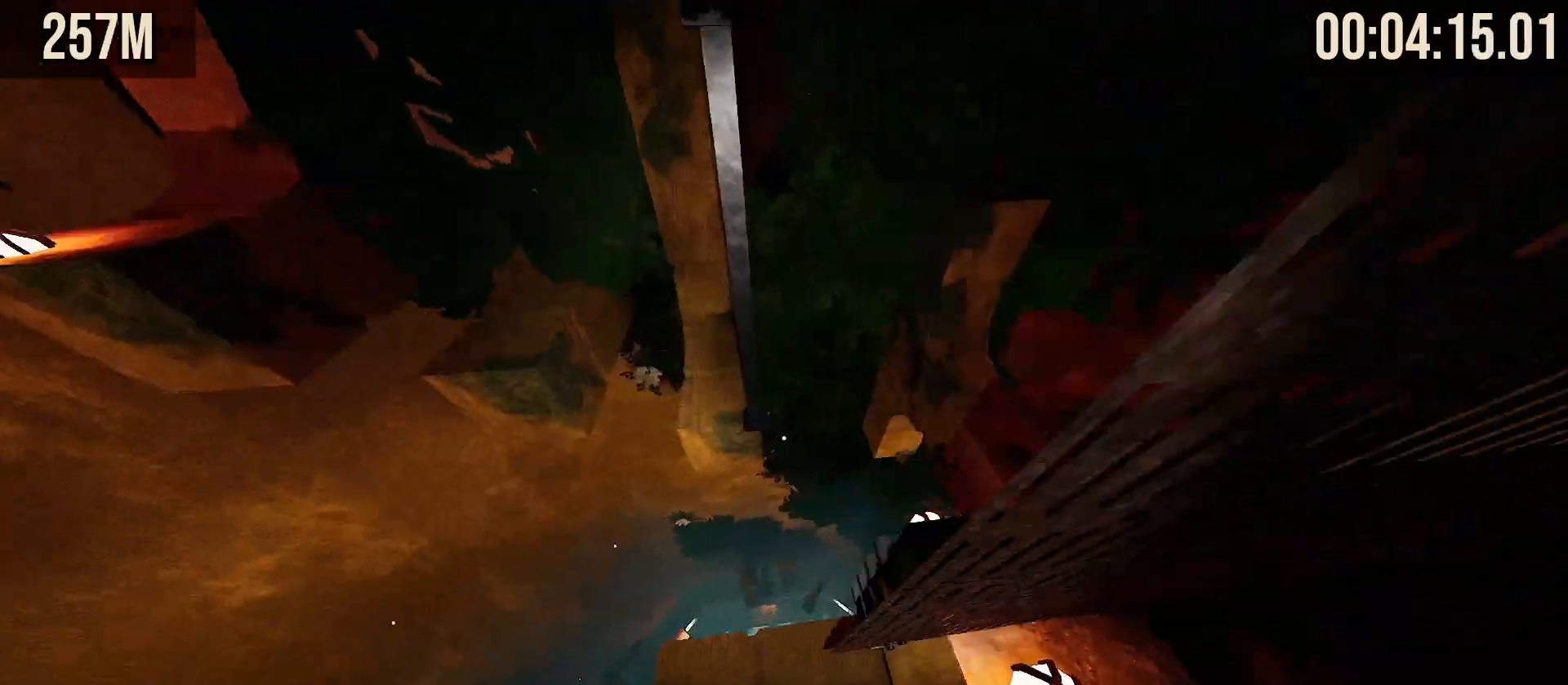
{"keys": ["d", "shift", "w"], "mouse": [], "events": [[150, "d", "down"], [450, "shift", "down"]]}
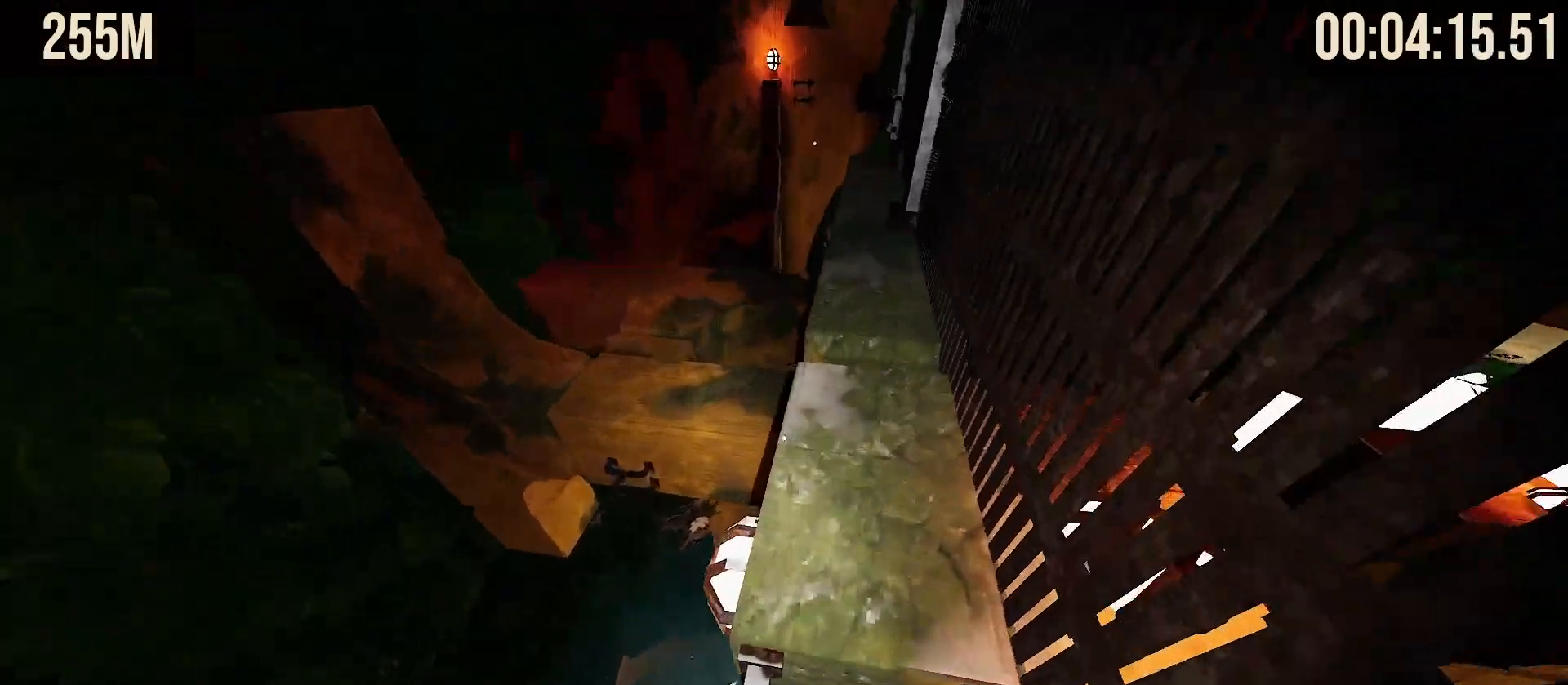
{"keys": ["s", "shift"], "mouse": [], "events": [[67, "w", "up"], [333, "s", "down"], [450, "d", "up"]]}
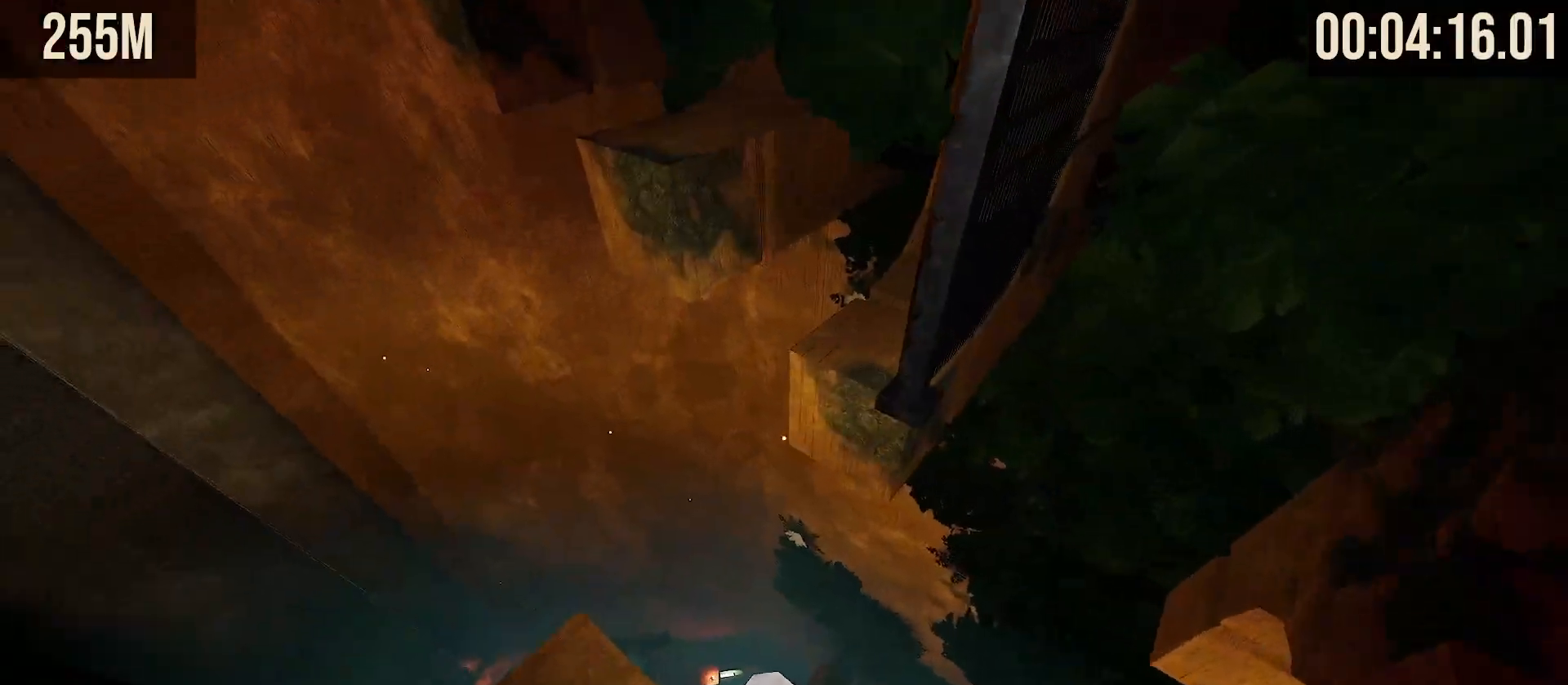
{"keys": ["w"], "mouse": [], "events": [[150, "s", "up"], [333, "shift", "up"], [417, "w", "down"]]}
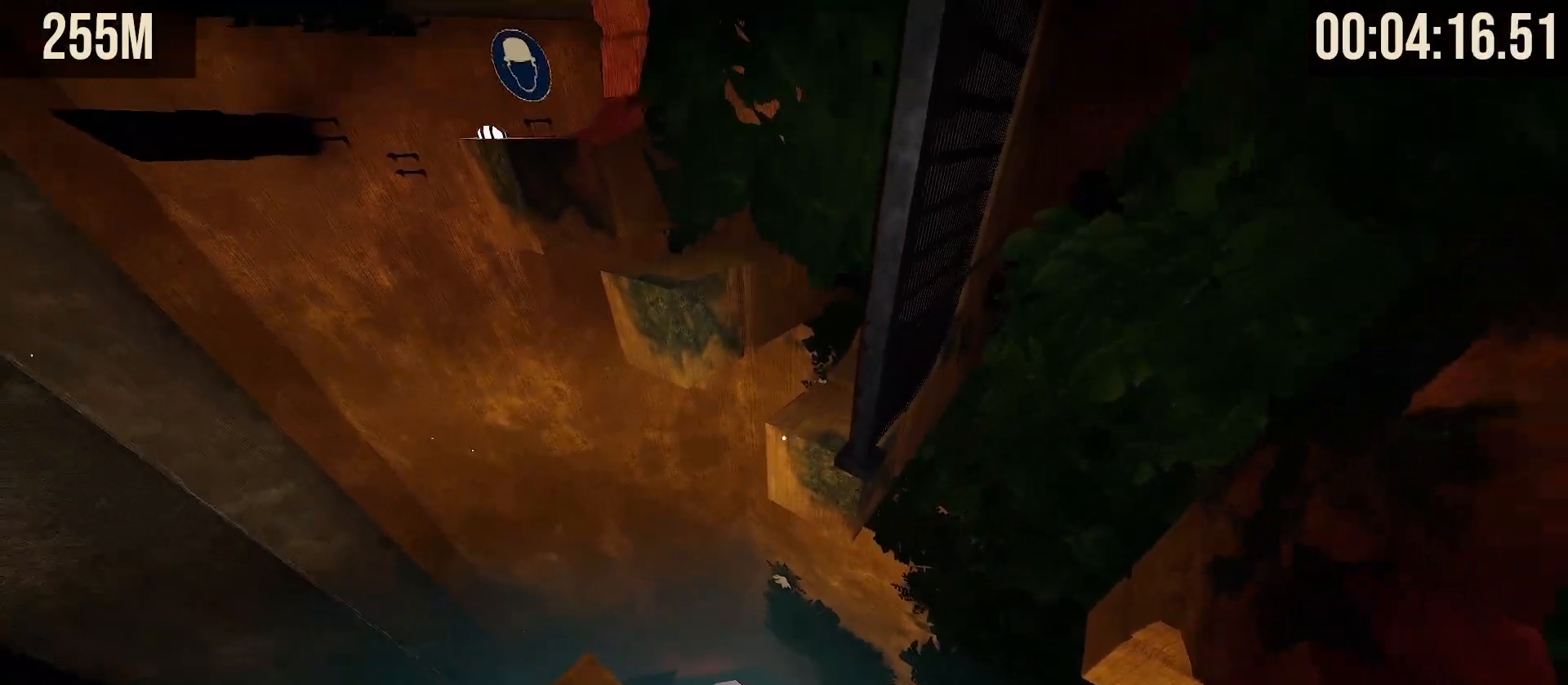
{"keys": ["w"], "mouse": [], "events": [[117, "space", "down"], [267, "space", "up"]]}
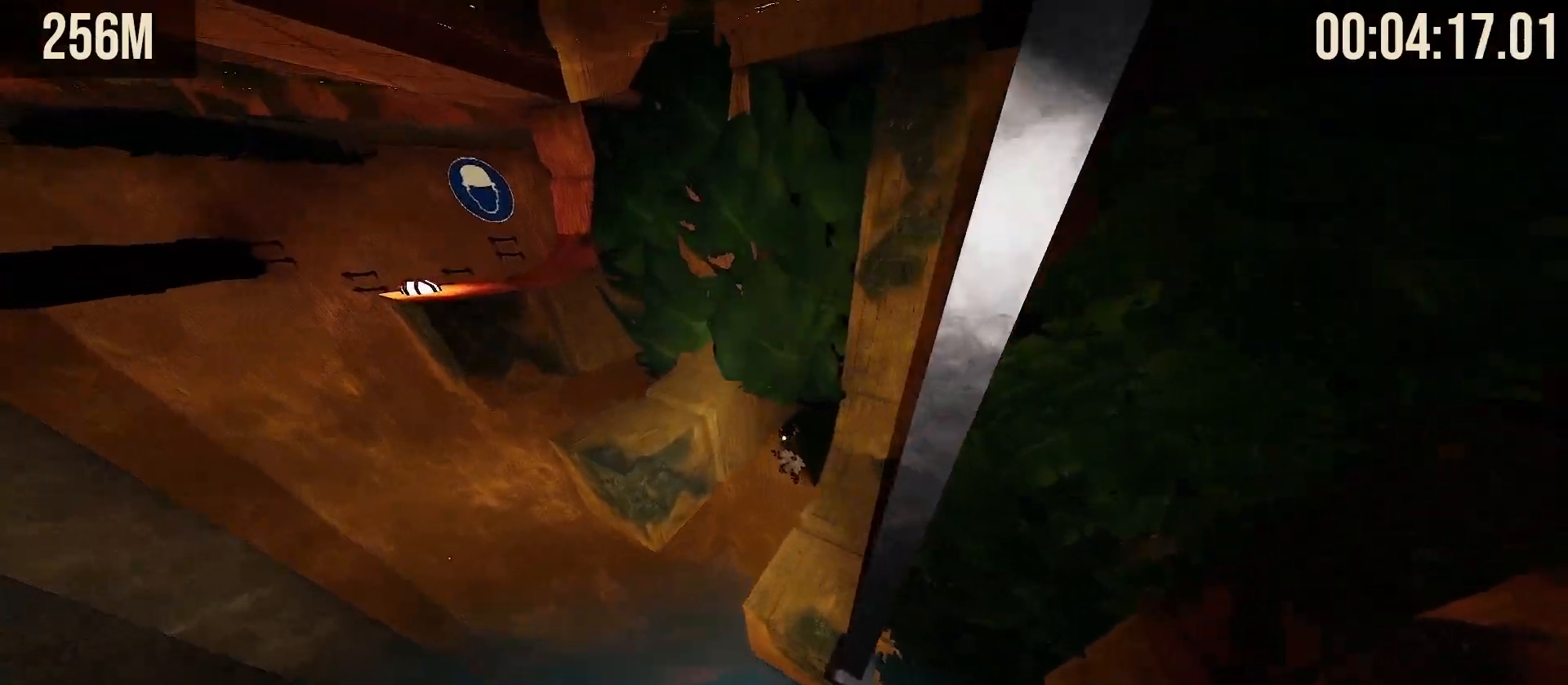
{"keys": ["d", "w"], "mouse": [], "events": [[233, "d", "down"], [317, "d", "up"], [417, "d", "down"]]}
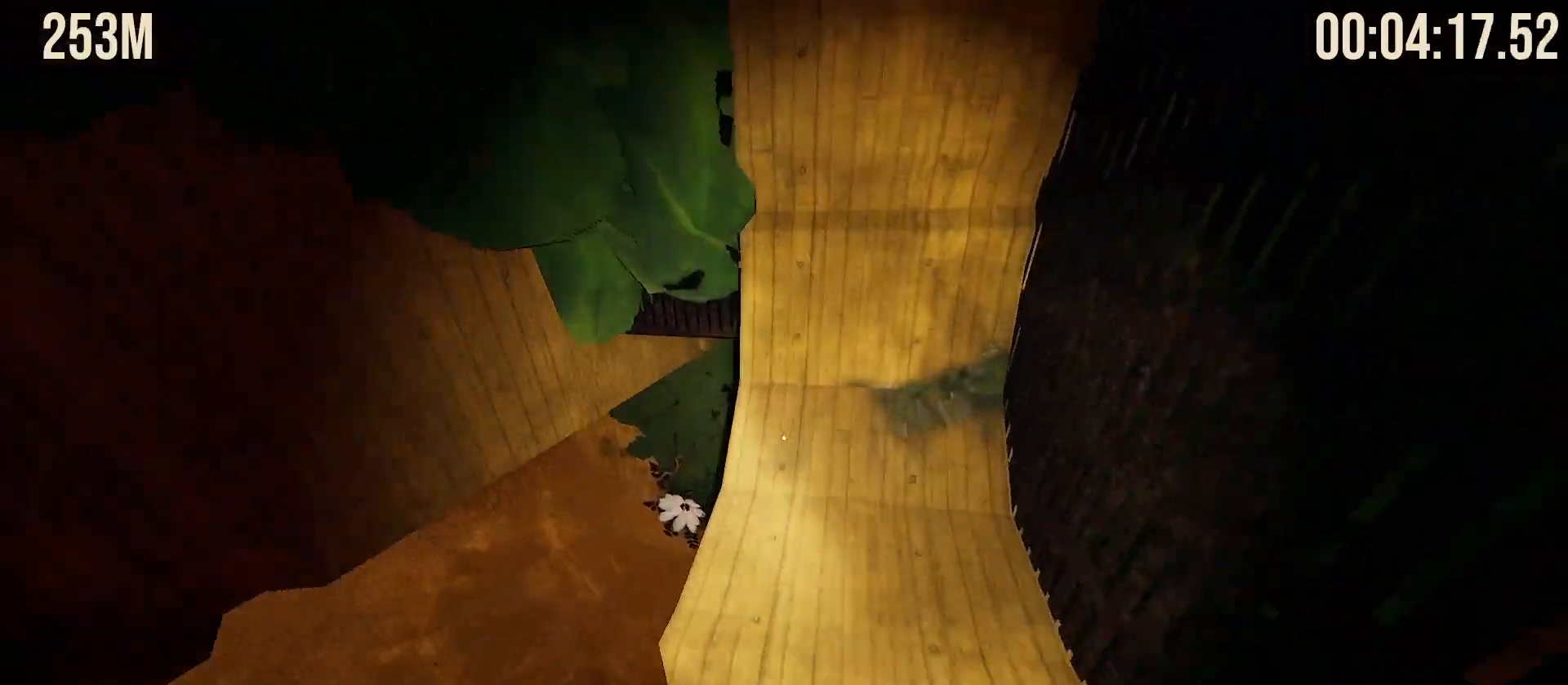
{"keys": ["w"], "mouse": [], "events": [[67, "d", "up"]]}
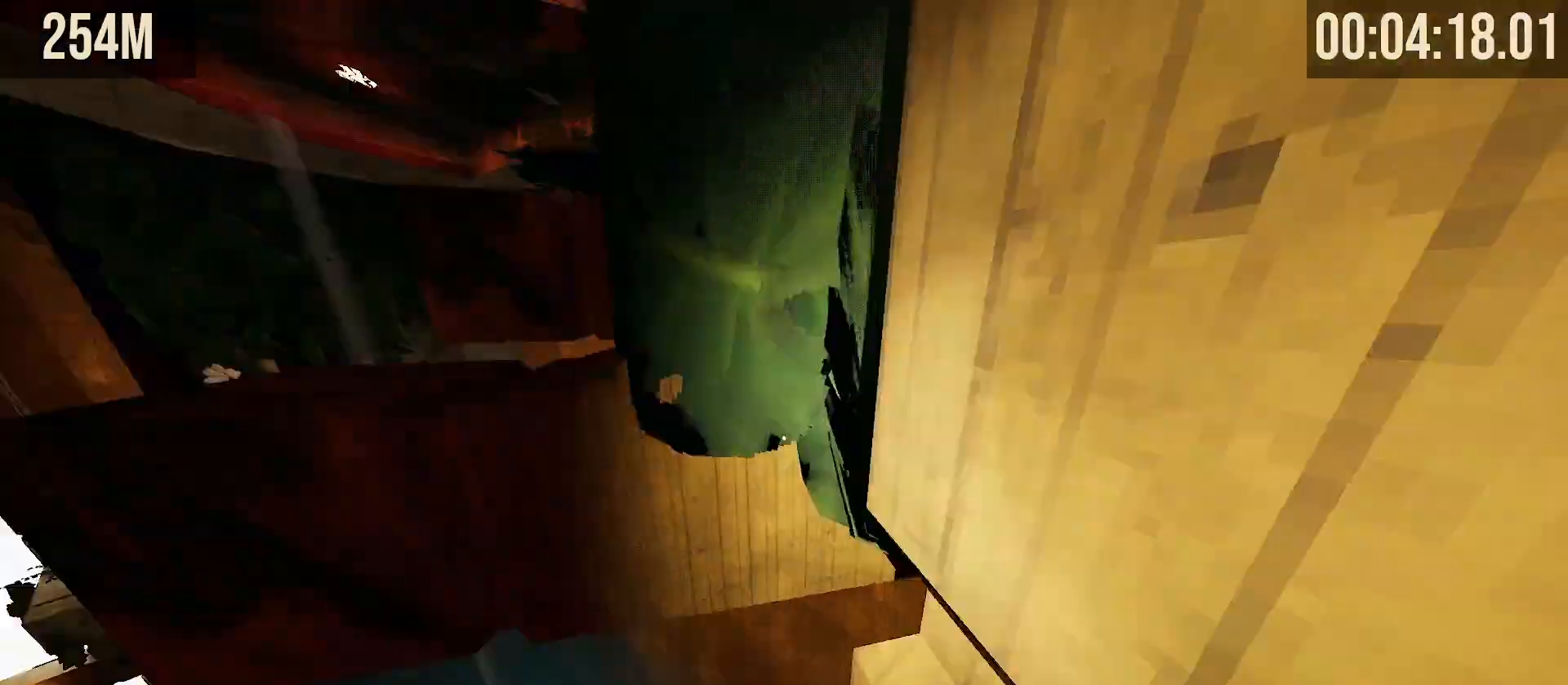
{"keys": ["w"], "mouse": [], "events": [[83, "space", "down"], [267, "space", "up"]]}
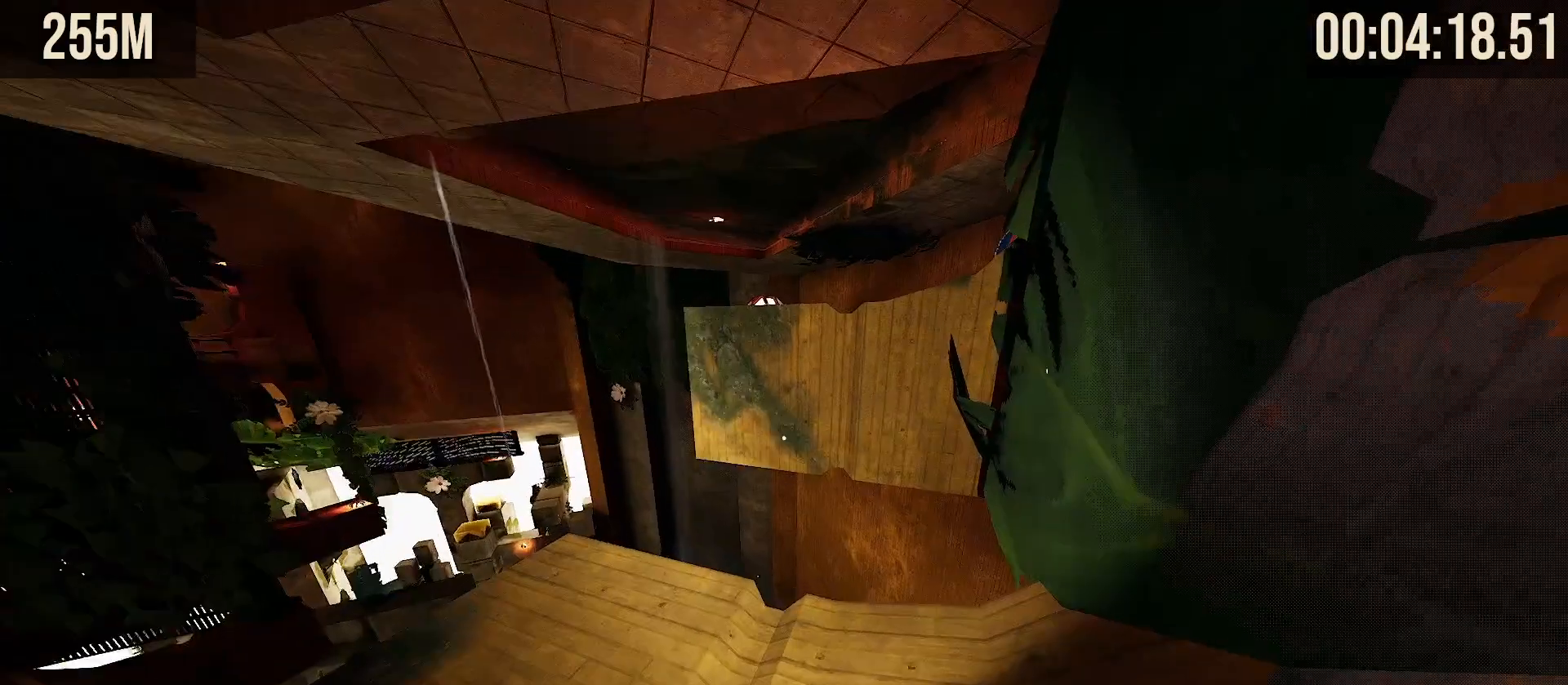
{"keys": ["w"], "mouse": [], "events": [[17, "shift", "down"], [83, "w", "up"], [300, "shift", "up"], [350, "w", "down"]]}
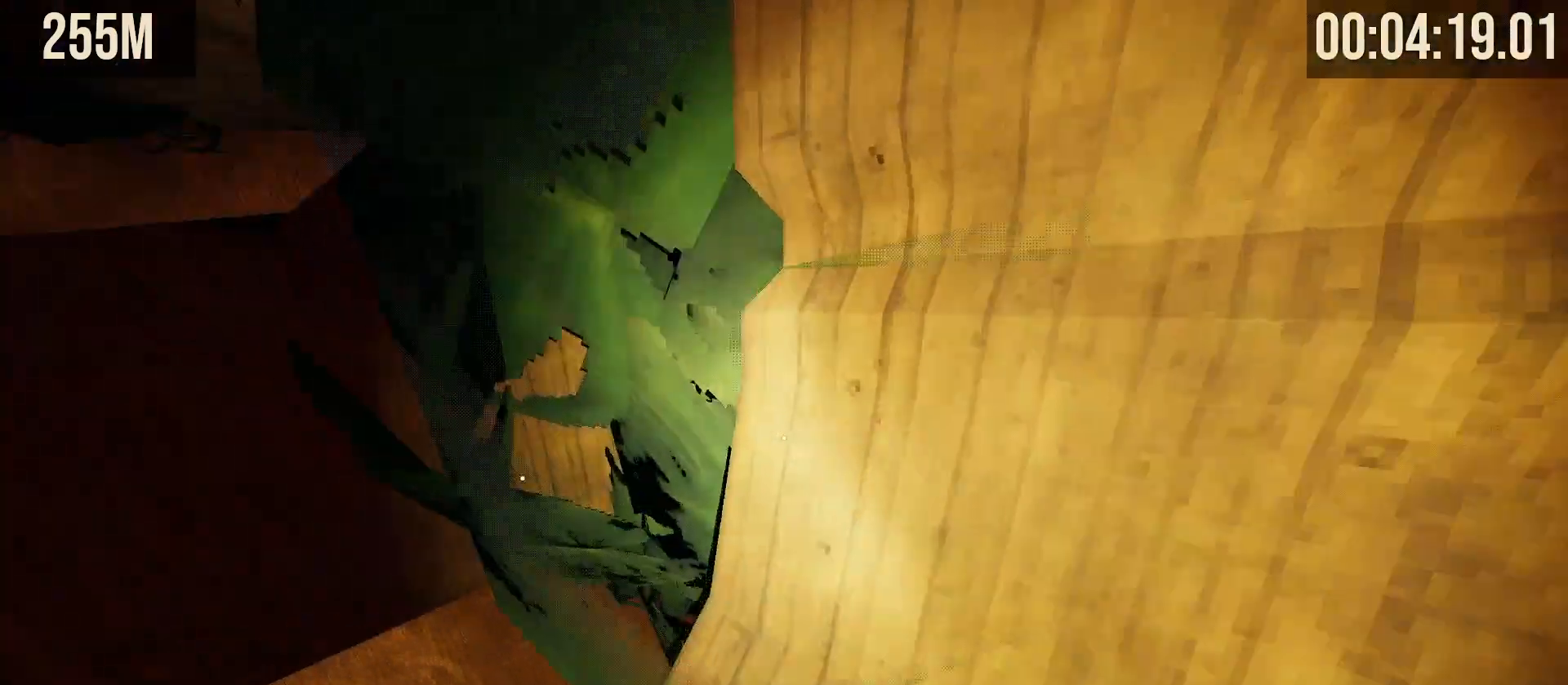
{"keys": ["w"], "mouse": [], "events": [[217, "space", "down"], [433, "space", "up"]]}
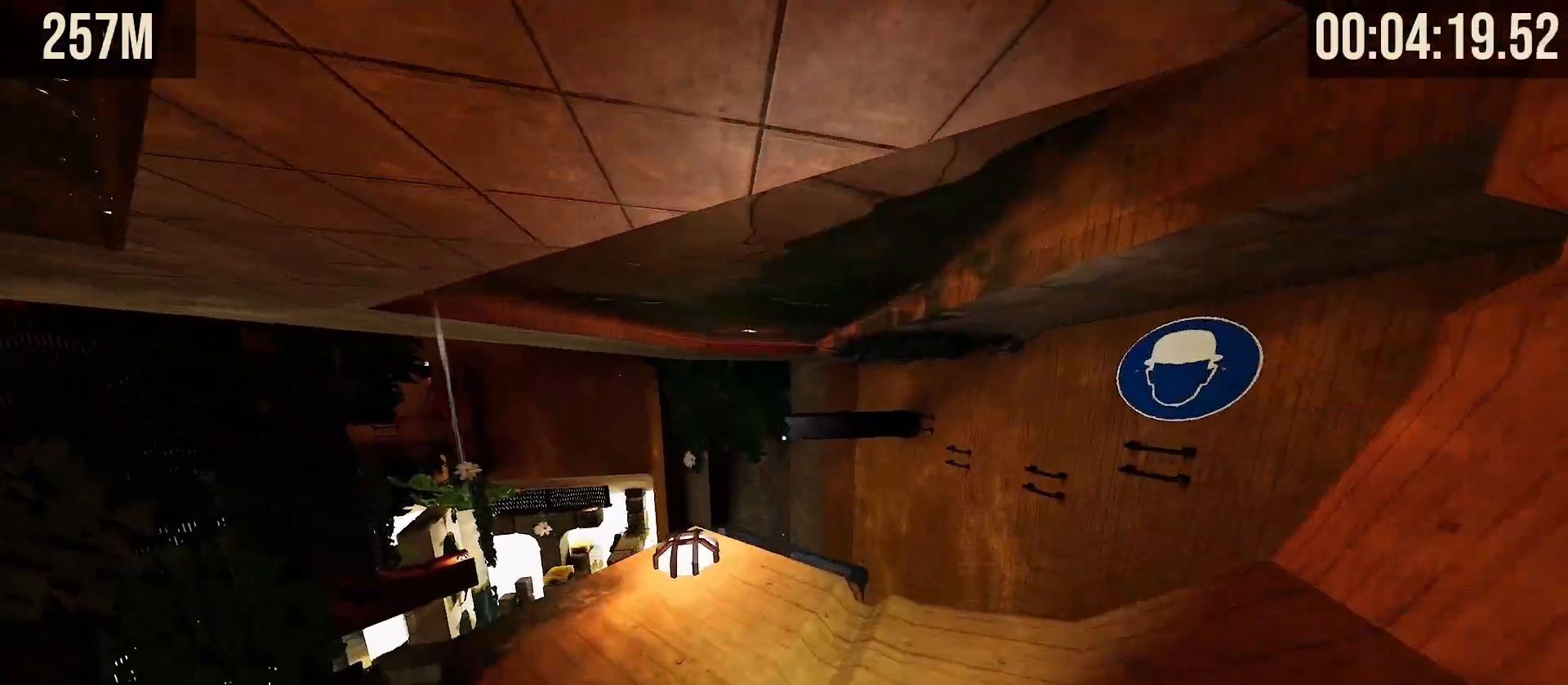
{"keys": [], "mouse": [], "events": [[50, "shift", "down"], [167, "w", "up"], [350, "shift", "up"], [417, "a", "down"], [467, "a", "up"]]}
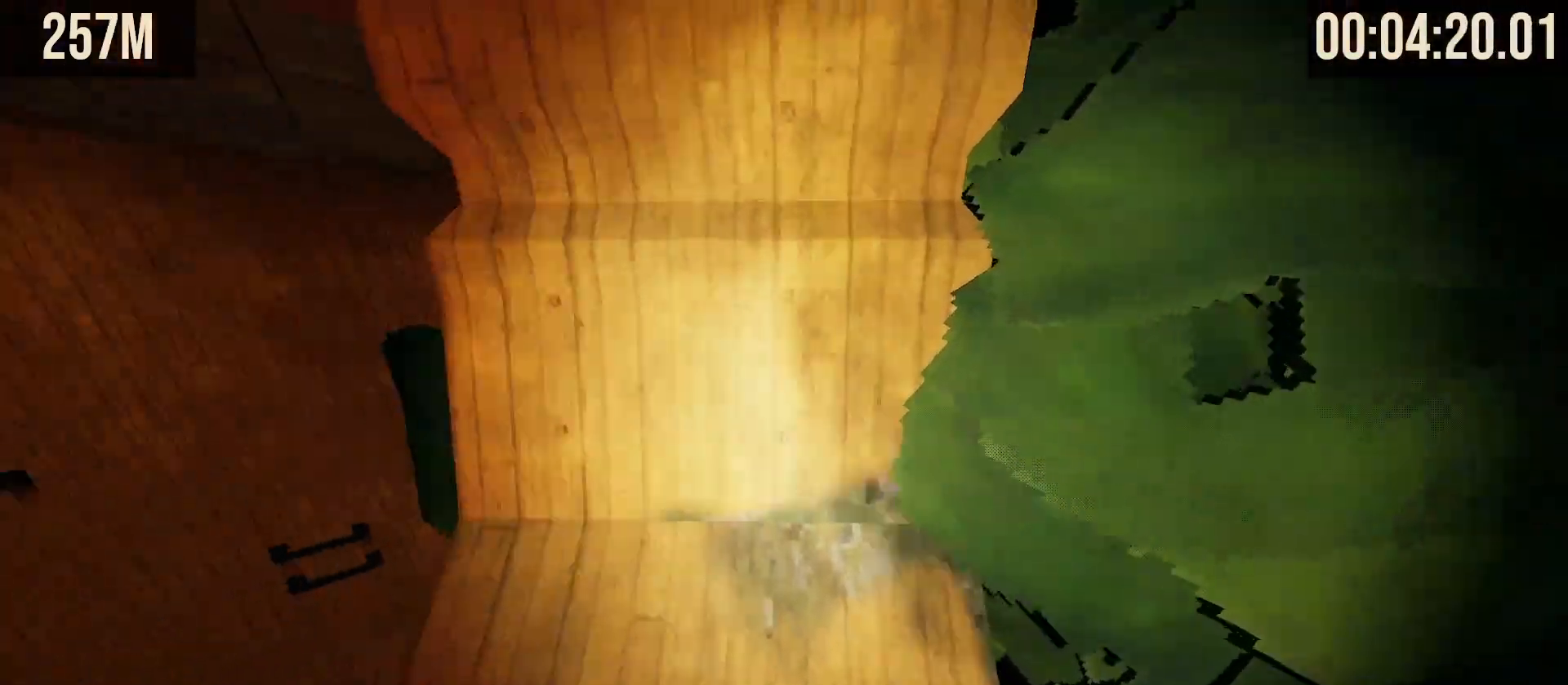
{"keys": [], "mouse": [], "events": [[83, "w", "down"], [217, "w", "up"]]}
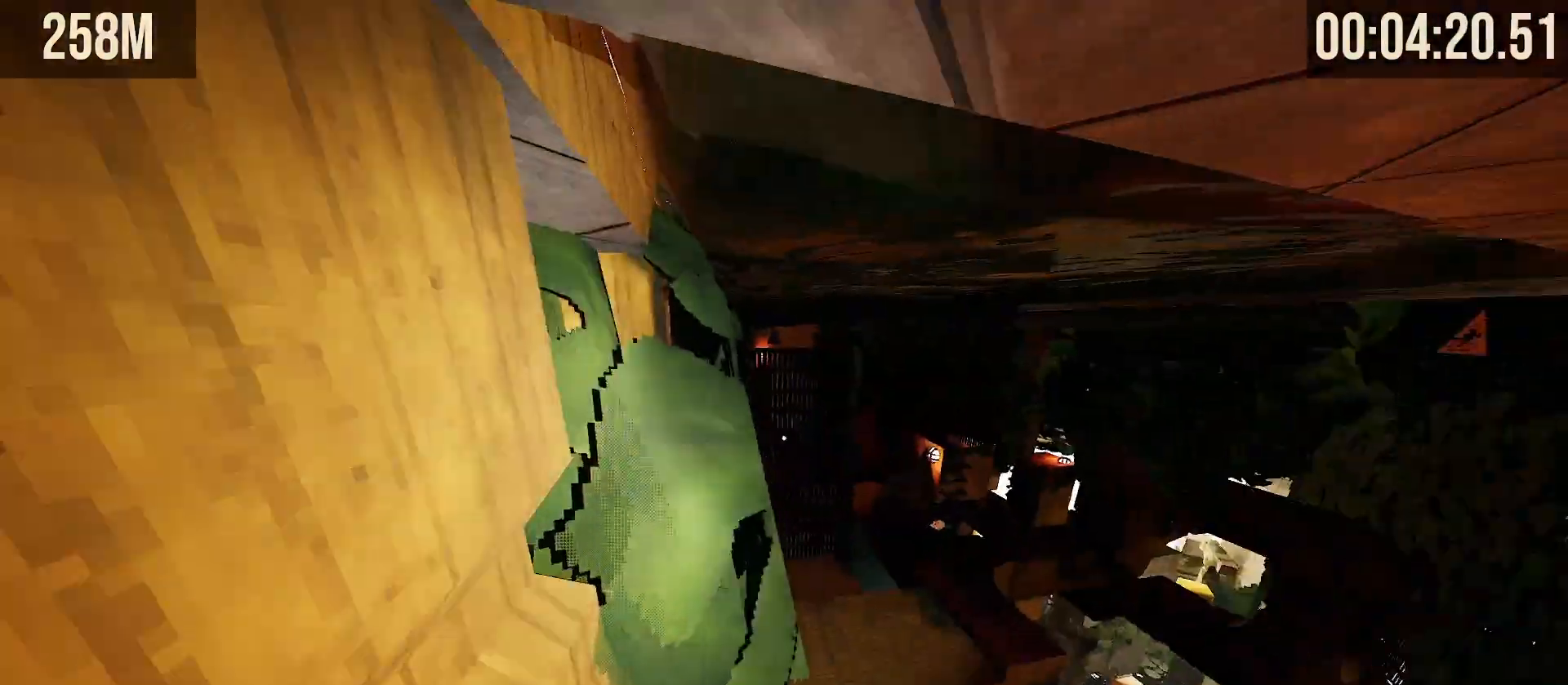
{"keys": ["space", "w"], "mouse": [], "events": [[217, "w", "down"], [433, "space", "down"]]}
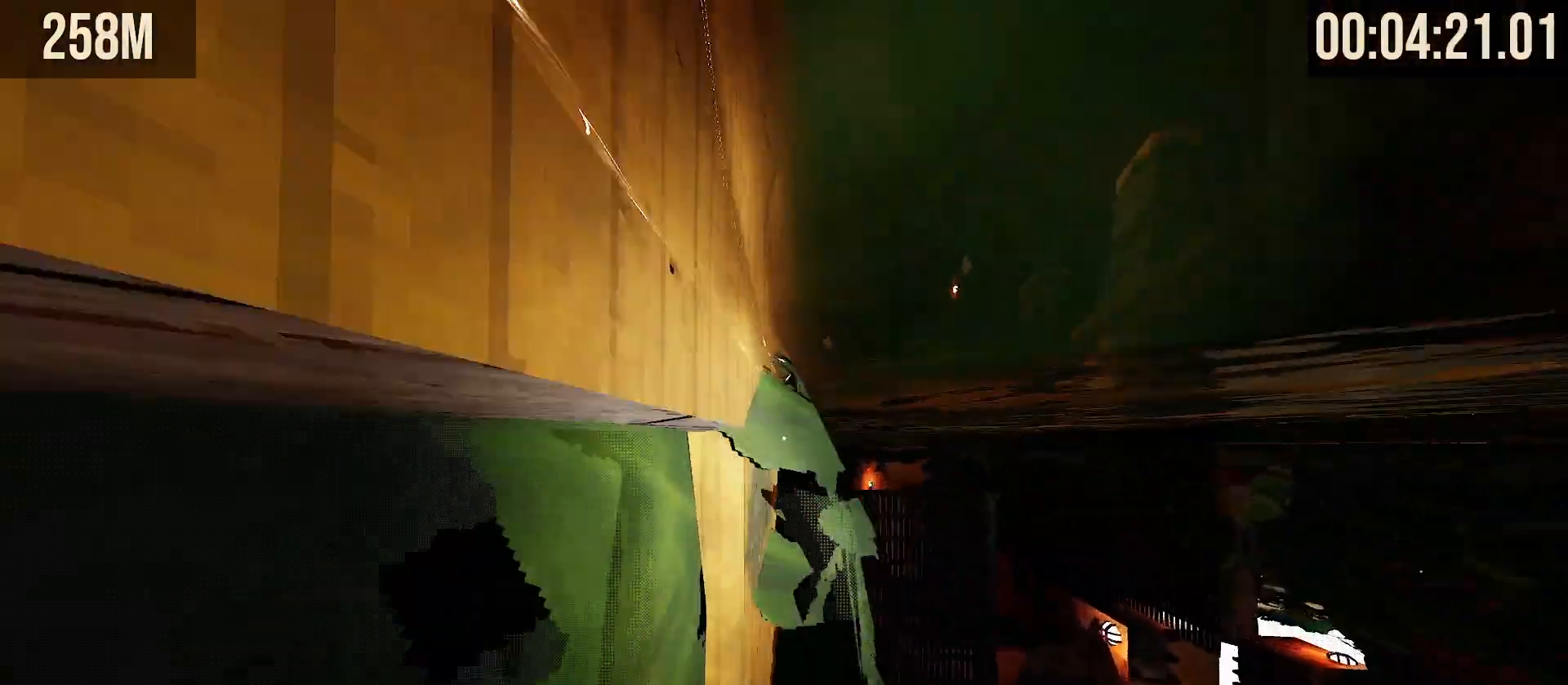
{"keys": ["space", "w"], "mouse": [], "events": []}
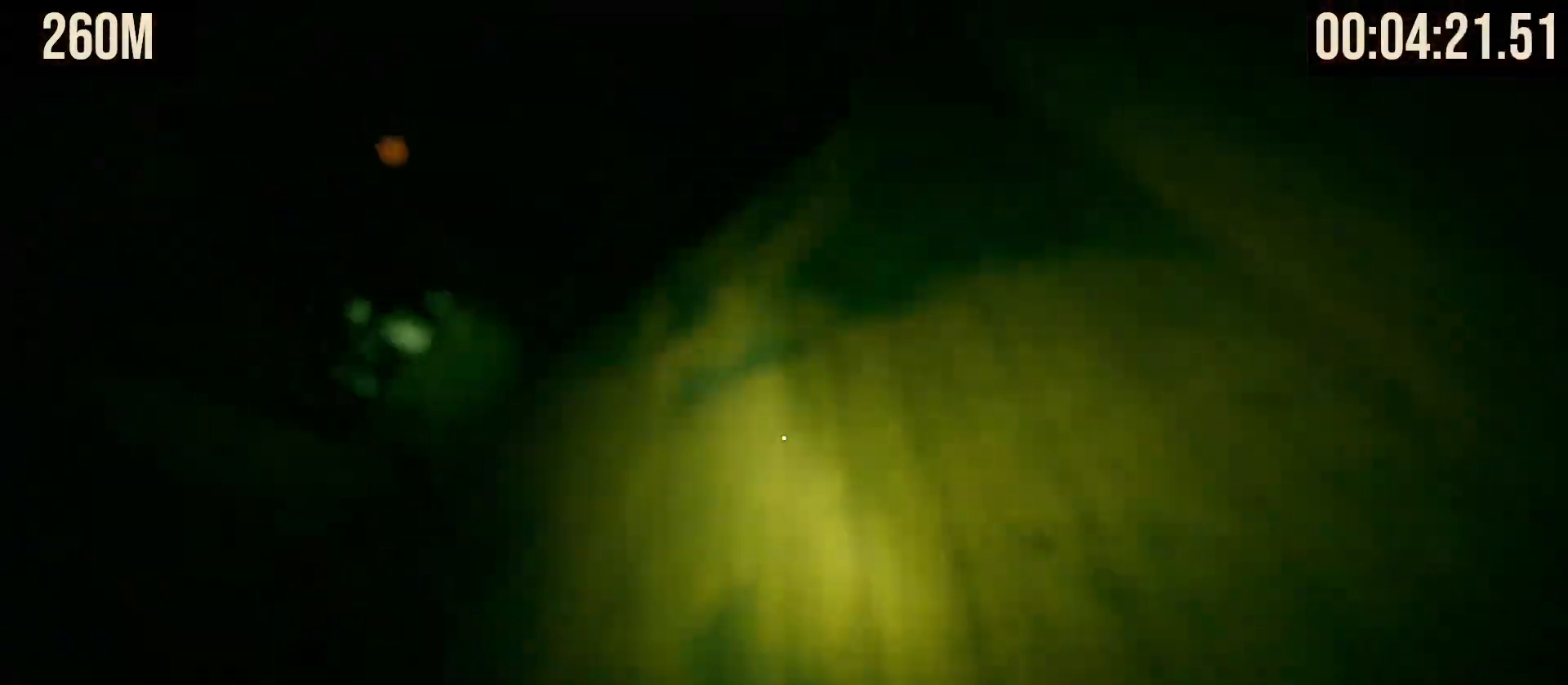
{"keys": ["space", "w"], "mouse": [], "events": []}
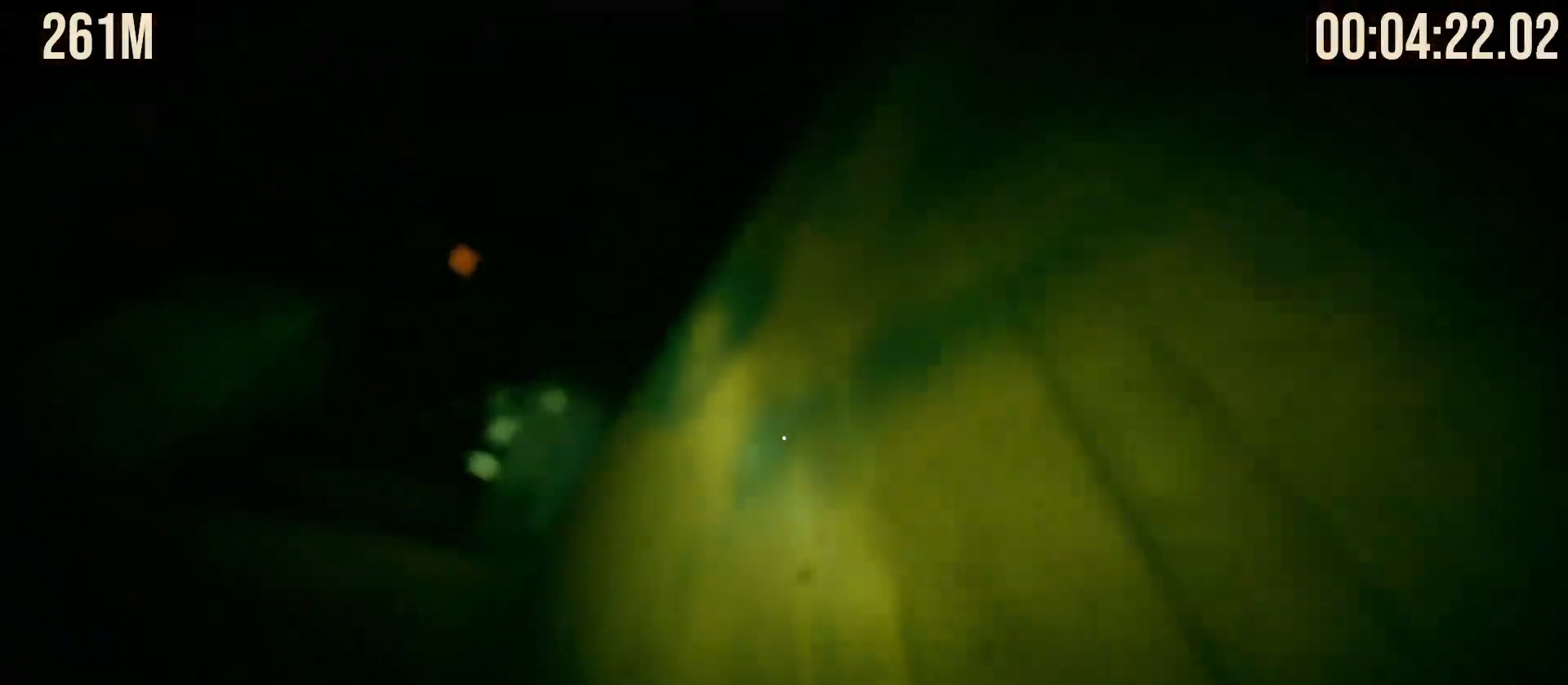
{"keys": ["space", "w"], "mouse": [], "events": []}